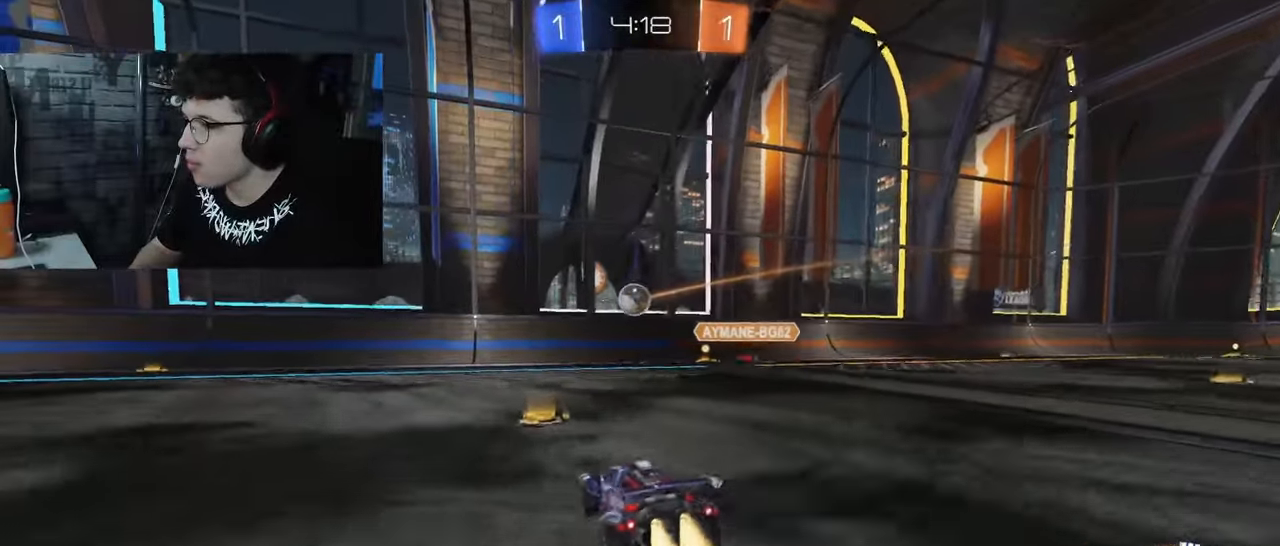
Gameplay with a controller (PlayStation layout); each line is a JSON object with the inputs held at the frame after it (dt_ms = milliseconds from this image to that frame). "events" lists button and stick changes between this image and that frame as [ms after this image, input, new state], when the widget could be followed in between.
{"dt_ms": 500, "buttons": ["CROSS", "R1", "R2"], "left_stick": "down-right", "right_stick": "center", "events": [[50, "left_stick", "center"], [350, "left_stick", "down-right"], [450, "CROSS", "down"]]}
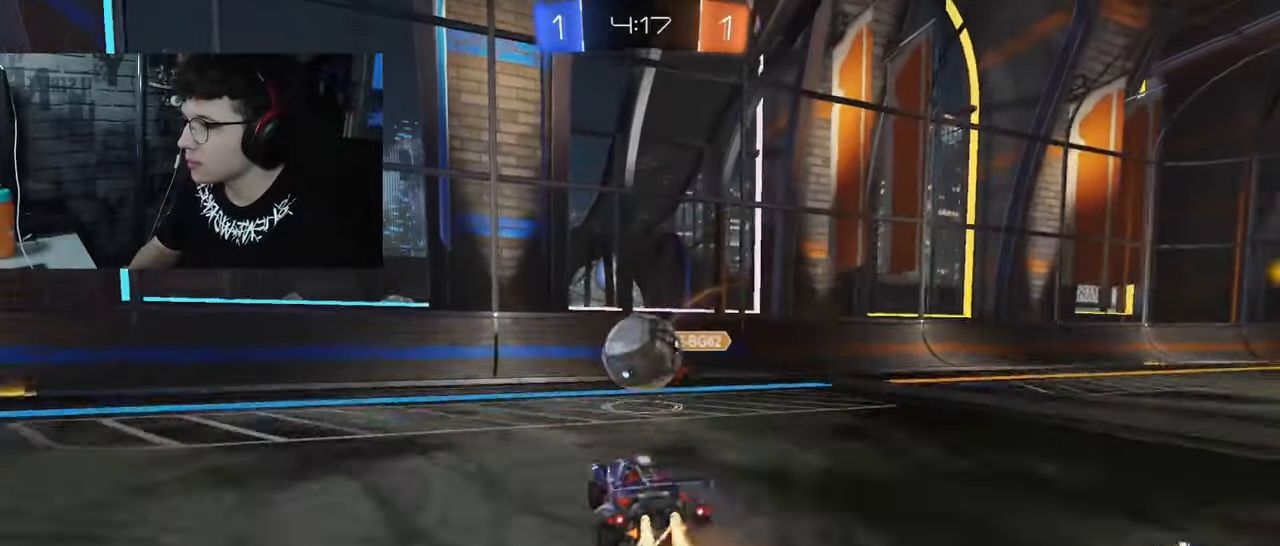
{"dt_ms": 500, "buttons": ["R2"], "left_stick": "right", "right_stick": "center", "events": [[50, "L1", "down"], [100, "CROSS", "up"], [100, "left_stick", "right"], [117, "R1", "up"], [217, "L1", "up"]]}
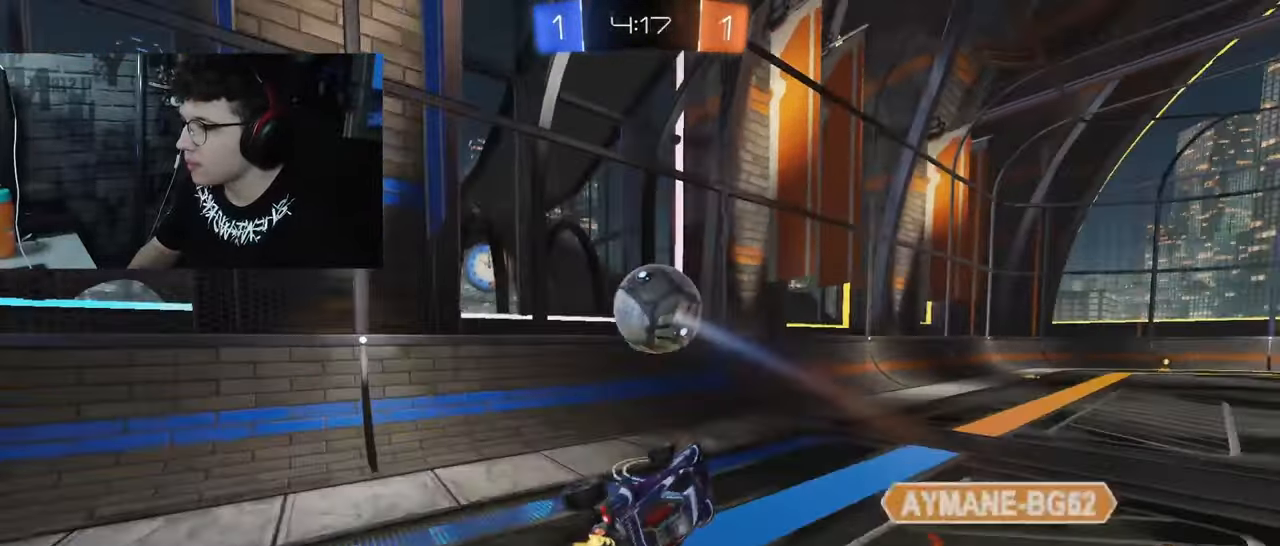
{"dt_ms": 500, "buttons": ["L1", "R1", "R2"], "left_stick": "left", "right_stick": "center", "events": [[283, "R1", "down"], [400, "left_stick", "center"], [450, "left_stick", "left"], [483, "L1", "down"]]}
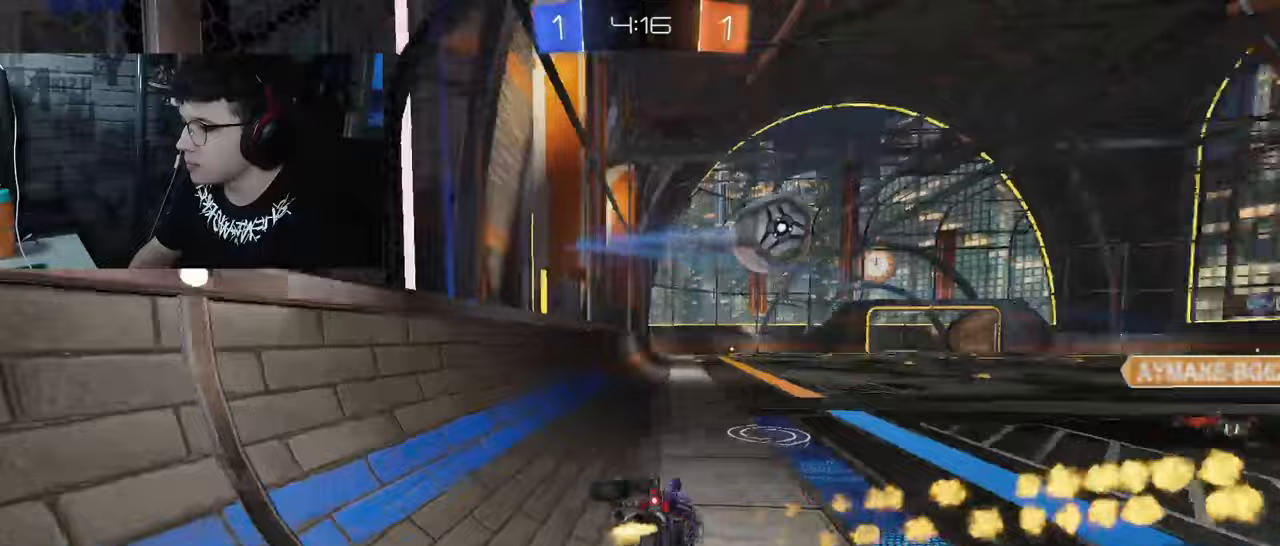
{"dt_ms": 500, "buttons": ["R1", "R2"], "left_stick": "right", "right_stick": "center"}
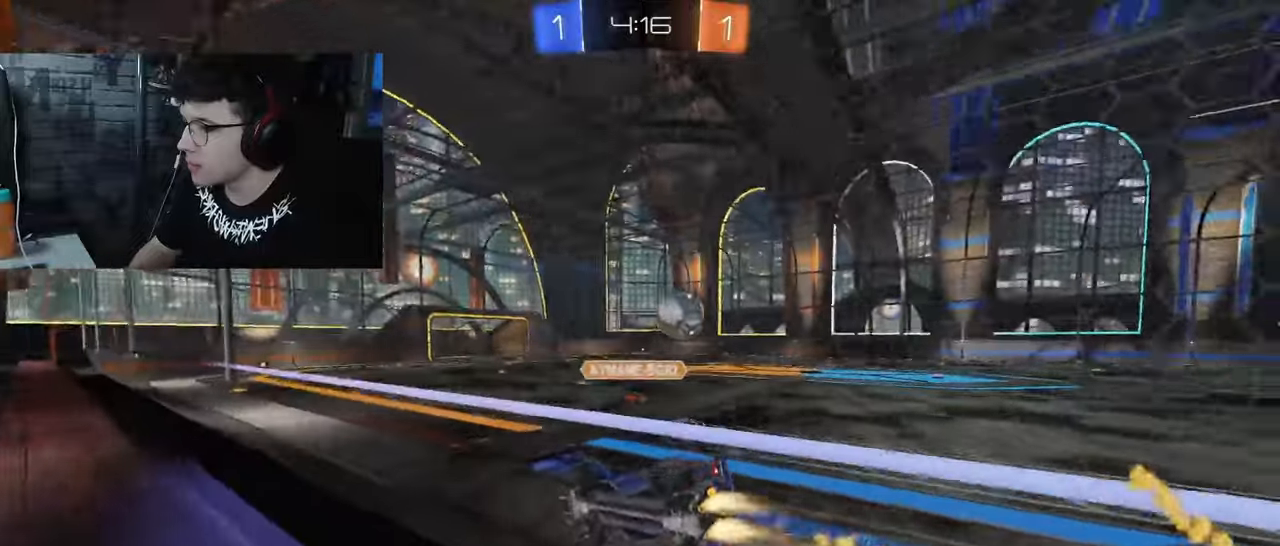
{"dt_ms": 1000, "buttons": ["R1", "R2"], "left_stick": "left", "right_stick": "center"}
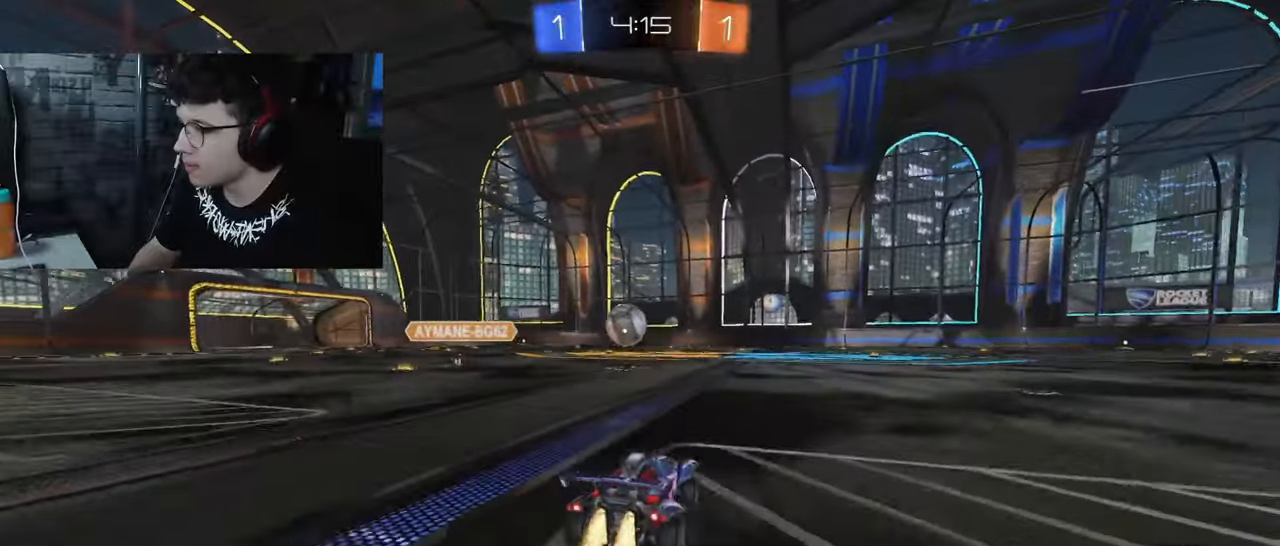
{"dt_ms": 500, "buttons": ["R2"], "left_stick": "center", "right_stick": "center", "events": [[217, "left_stick", "center"], [483, "R1", "up"]]}
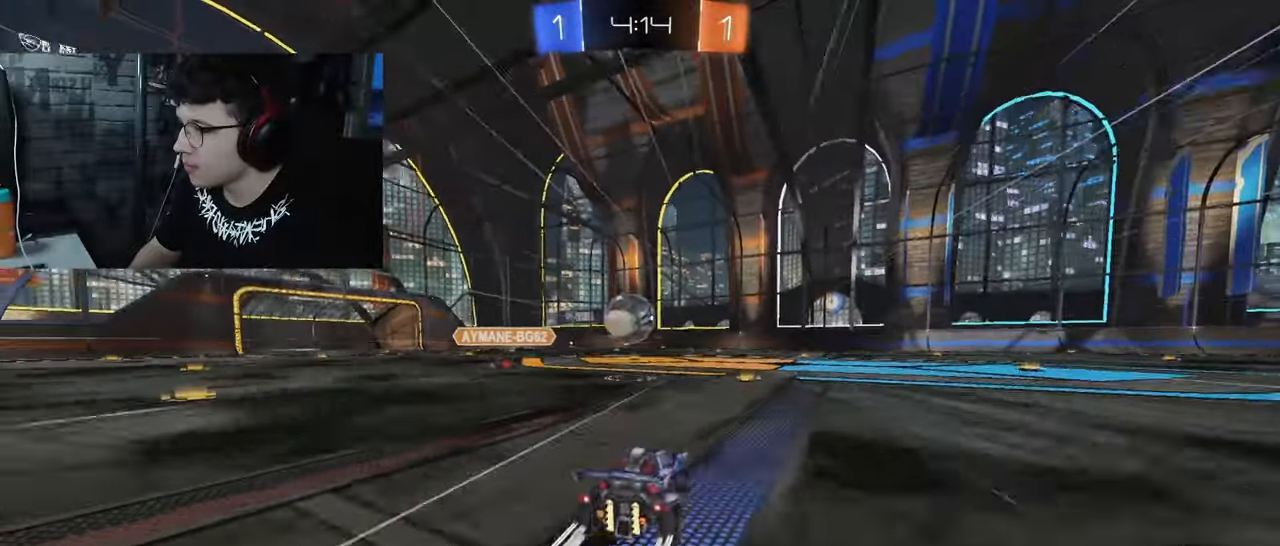
{"dt_ms": 500, "buttons": ["R2"], "left_stick": "right", "right_stick": "center", "events": [[250, "left_stick", "right"]]}
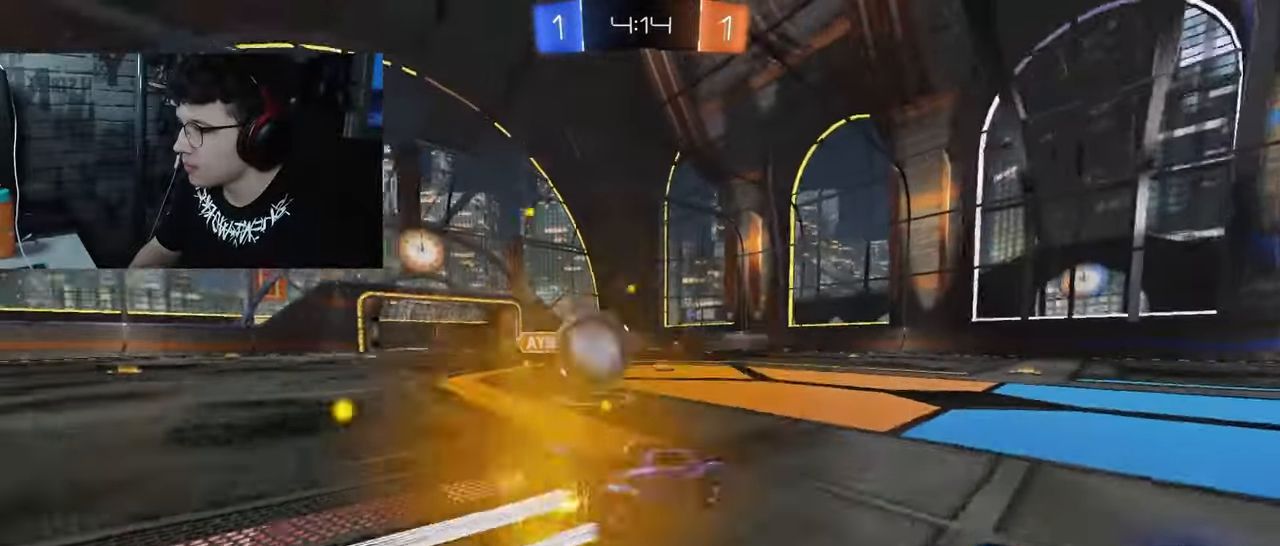
{"dt_ms": 500, "buttons": ["R2"], "left_stick": "right", "right_stick": "center", "events": []}
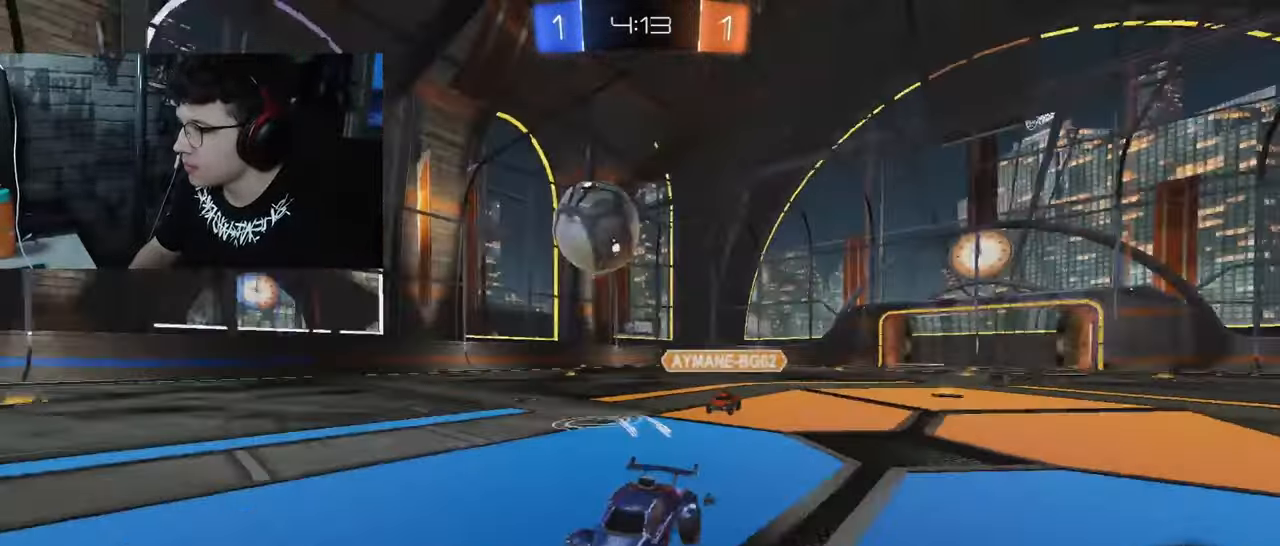
{"dt_ms": 500, "buttons": ["L2"], "left_stick": "right", "right_stick": "center", "events": [[300, "L2", "down"], [300, "R2", "up"]]}
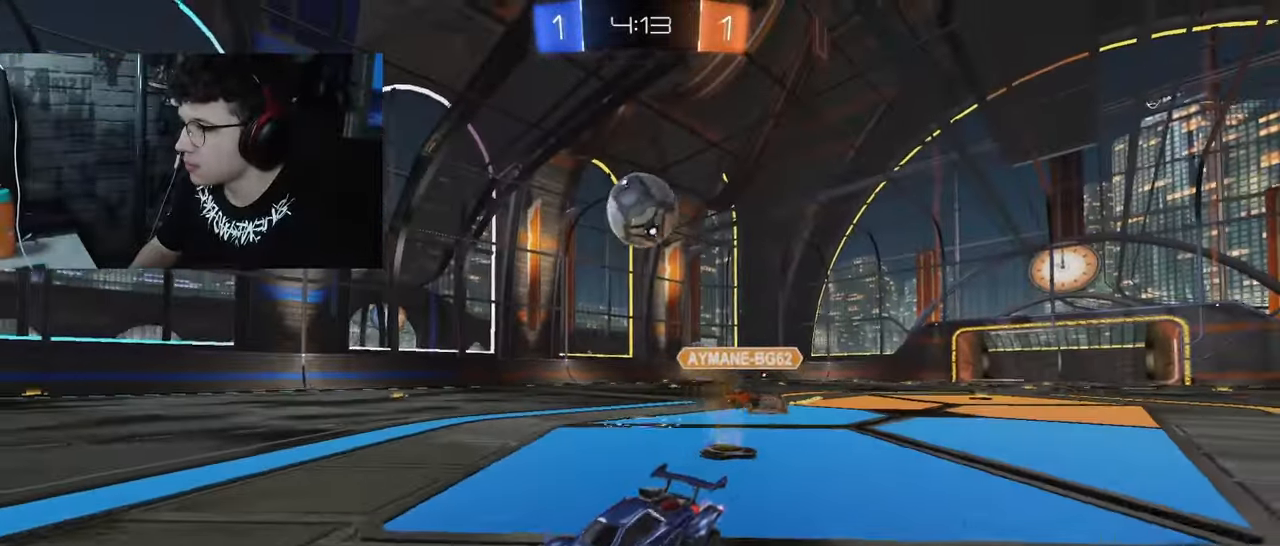
{"dt_ms": 500, "buttons": [], "left_stick": "down", "right_stick": "center", "events": [[67, "L2", "up"], [267, "R1", "down"], [300, "CROSS", "down"], [300, "left_stick", "down-right"], [417, "R1", "up"], [483, "left_stick", "down"], [500, "CROSS", "up"]]}
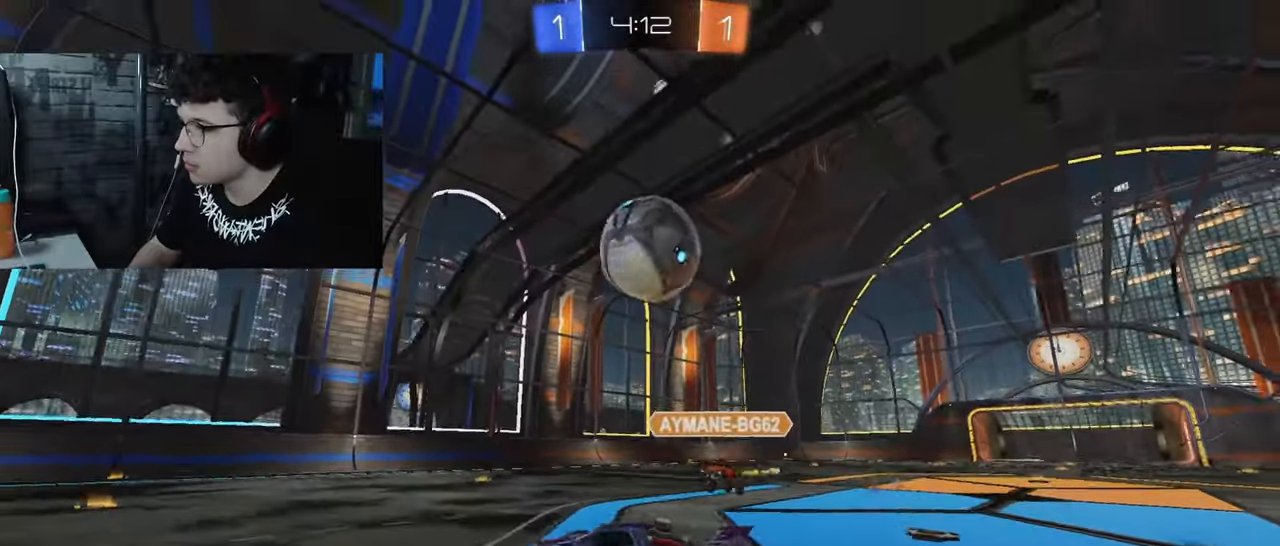
{"dt_ms": 500, "buttons": [], "left_stick": "down", "right_stick": "center", "events": [[17, "left_stick", "center"], [83, "CROSS", "down"], [133, "left_stick", "down-right"], [233, "CROSS", "up"], [450, "left_stick", "down"]]}
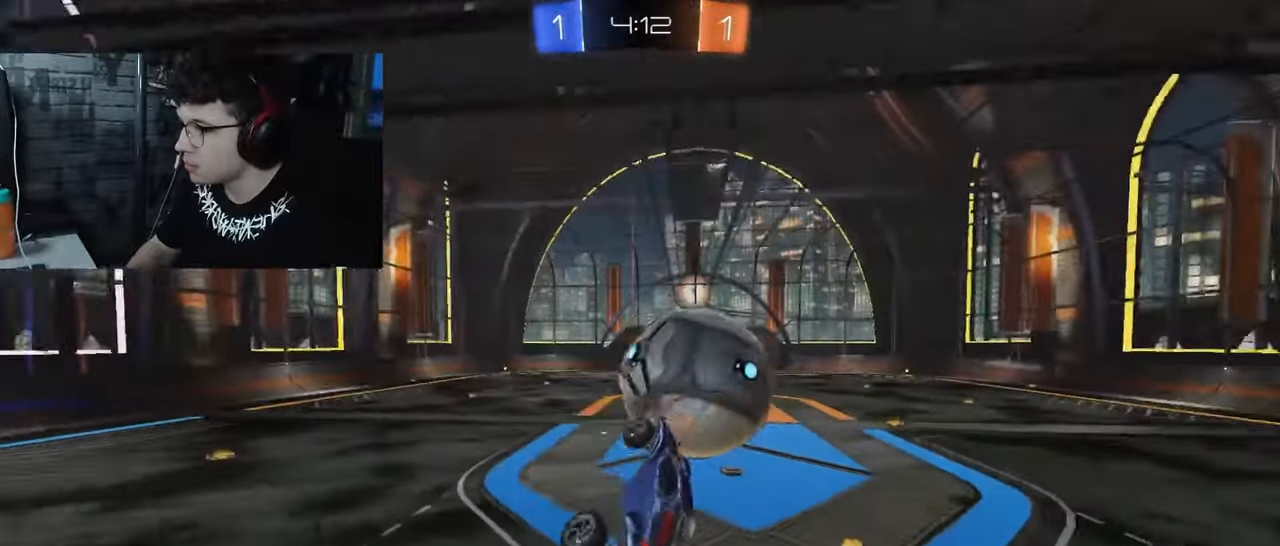
{"dt_ms": 500, "buttons": ["R2"], "left_stick": "up", "right_stick": "center", "events": [[33, "L1", "down"], [100, "left_stick", "left"], [150, "left_stick", "up-left"], [167, "R2", "down"], [350, "L1", "up"], [433, "left_stick", "up"]]}
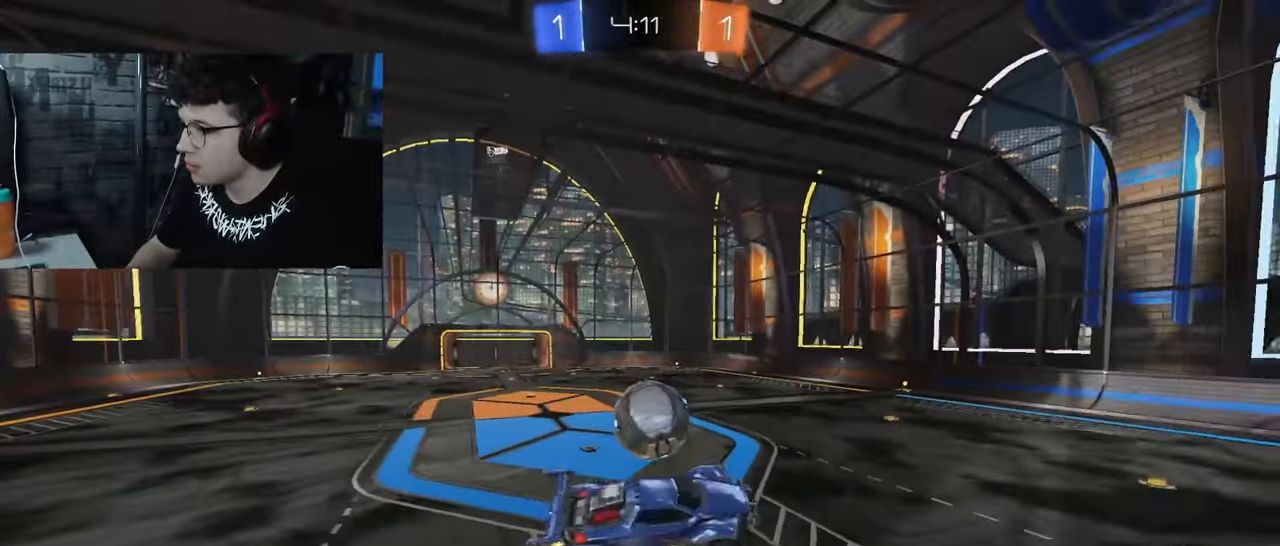
{"dt_ms": 500, "buttons": ["R2"], "left_stick": "down", "right_stick": "center", "events": [[200, "left_stick", "center"], [500, "left_stick", "down"]]}
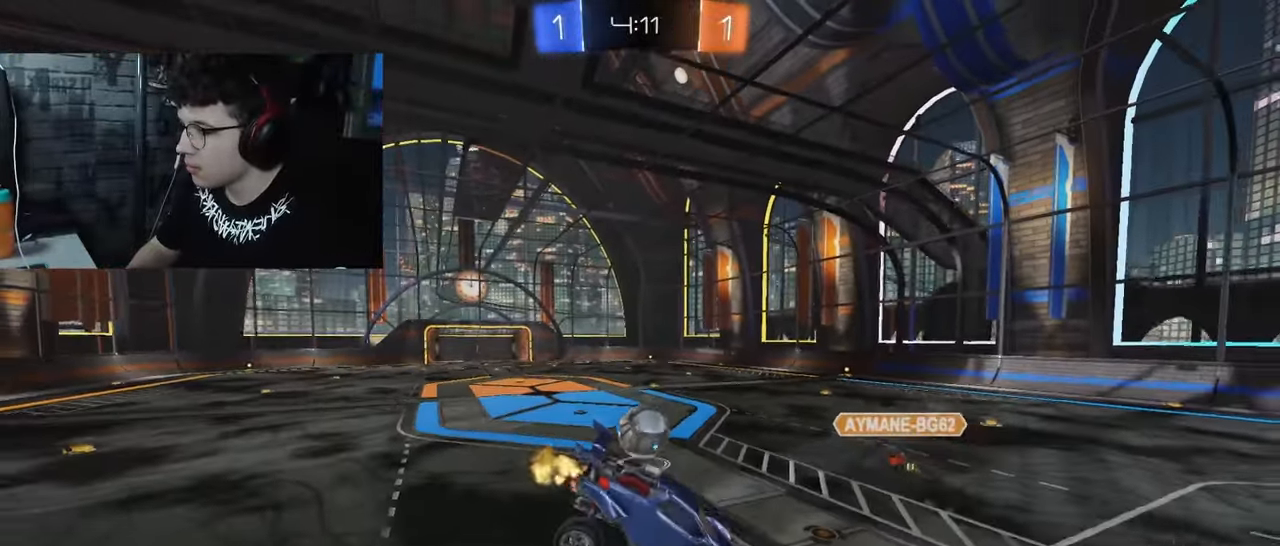
{"dt_ms": 500, "buttons": ["R2"], "left_stick": "left", "right_stick": "center", "events": [[133, "left_stick", "center"], [450, "left_stick", "left"]]}
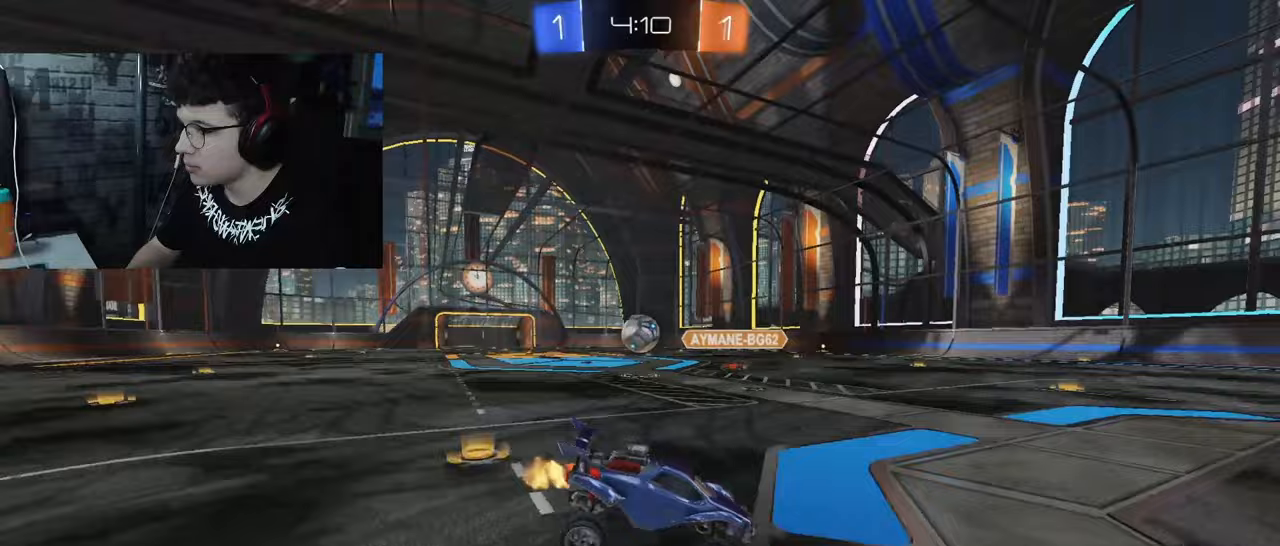
{"dt_ms": 500, "buttons": ["R2"], "left_stick": "left", "right_stick": "center", "events": [[83, "left_stick", "center"], [450, "left_stick", "left"]]}
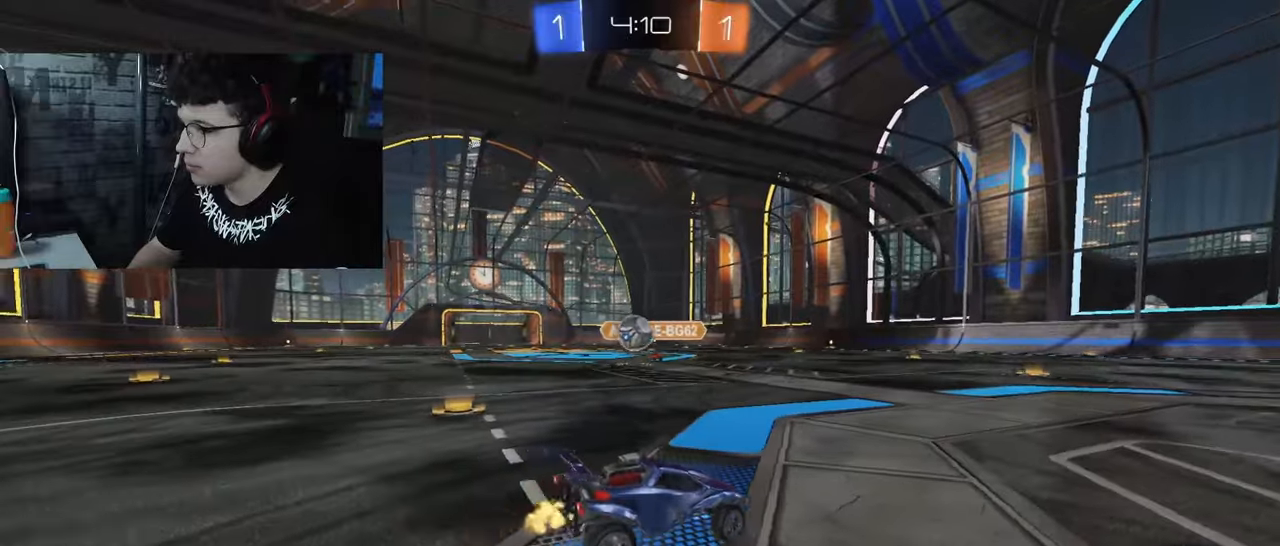
{"dt_ms": 500, "buttons": ["R2"], "left_stick": "left", "right_stick": "center", "events": [[183, "left_stick", "center"], [267, "left_stick", "left"]]}
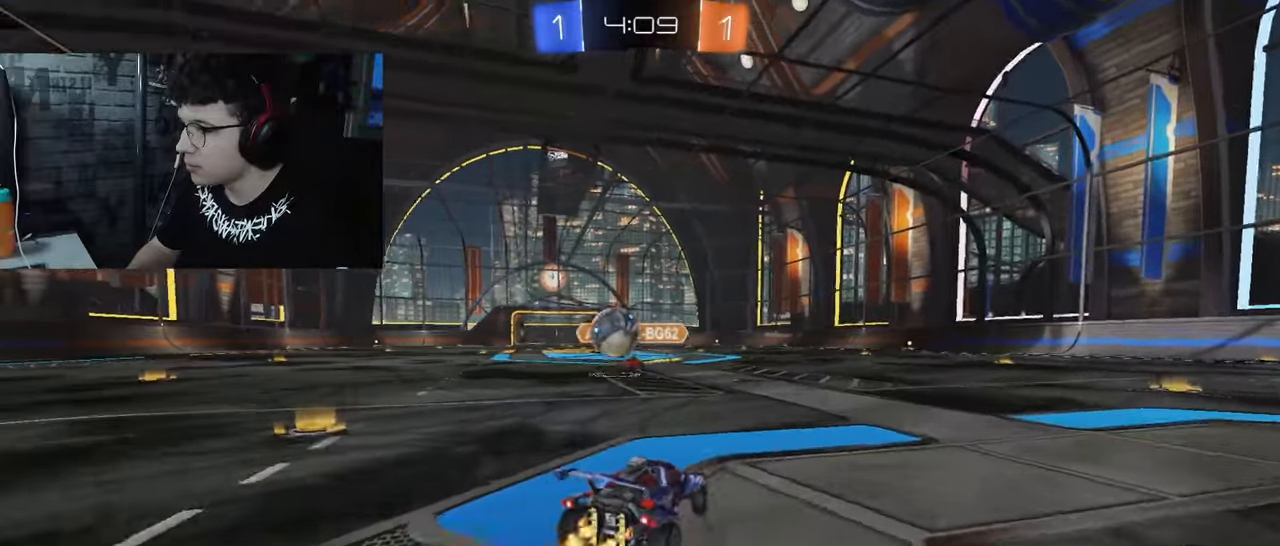
{"dt_ms": 500, "buttons": ["R2"], "left_stick": "left", "right_stick": "center"}
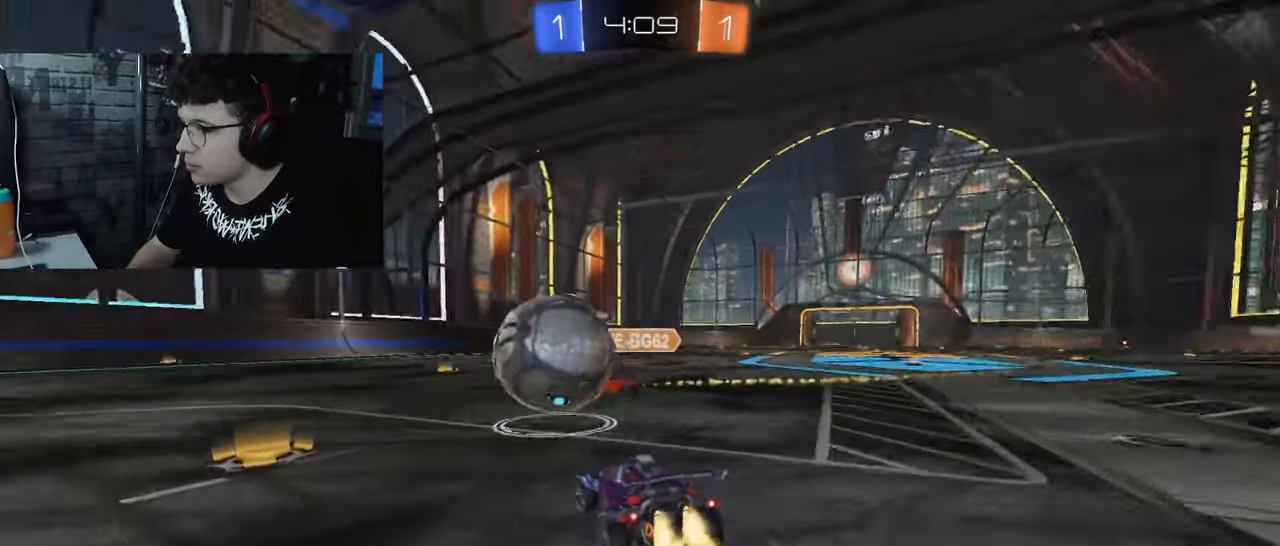
{"dt_ms": 500, "buttons": ["R2"], "left_stick": "left", "right_stick": "center", "events": [[17, "R1", "down"], [400, "R1", "up"]]}
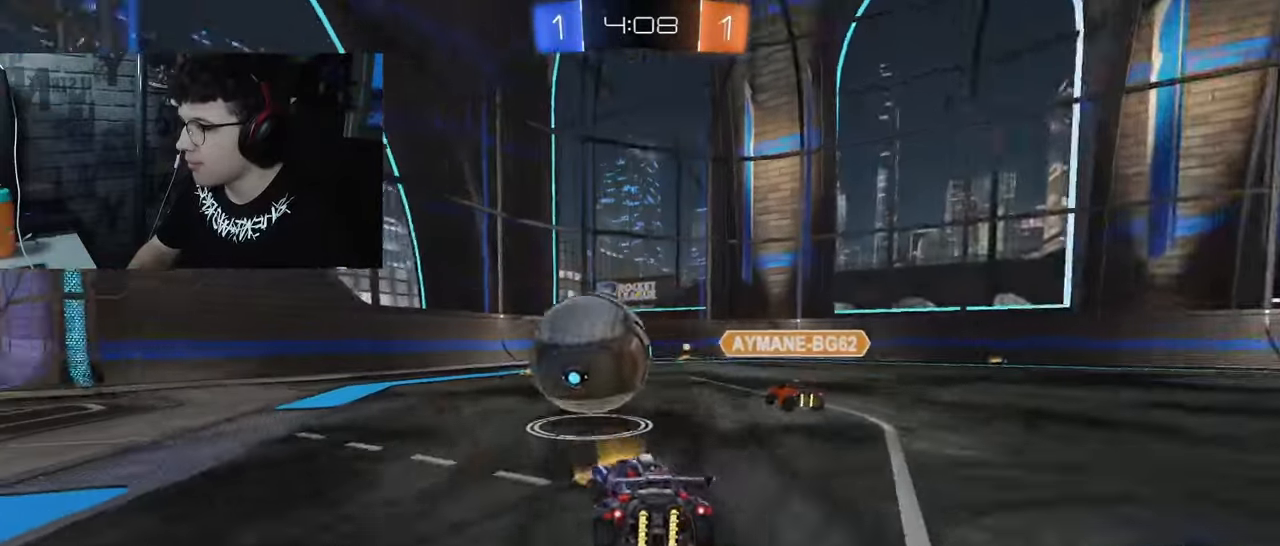
{"dt_ms": 500, "buttons": ["CROSS", "R1", "R2"], "left_stick": "left", "right_stick": "center", "events": [[100, "left_stick", "center"], [283, "R1", "down"], [400, "left_stick", "left"], [483, "CROSS", "down"]]}
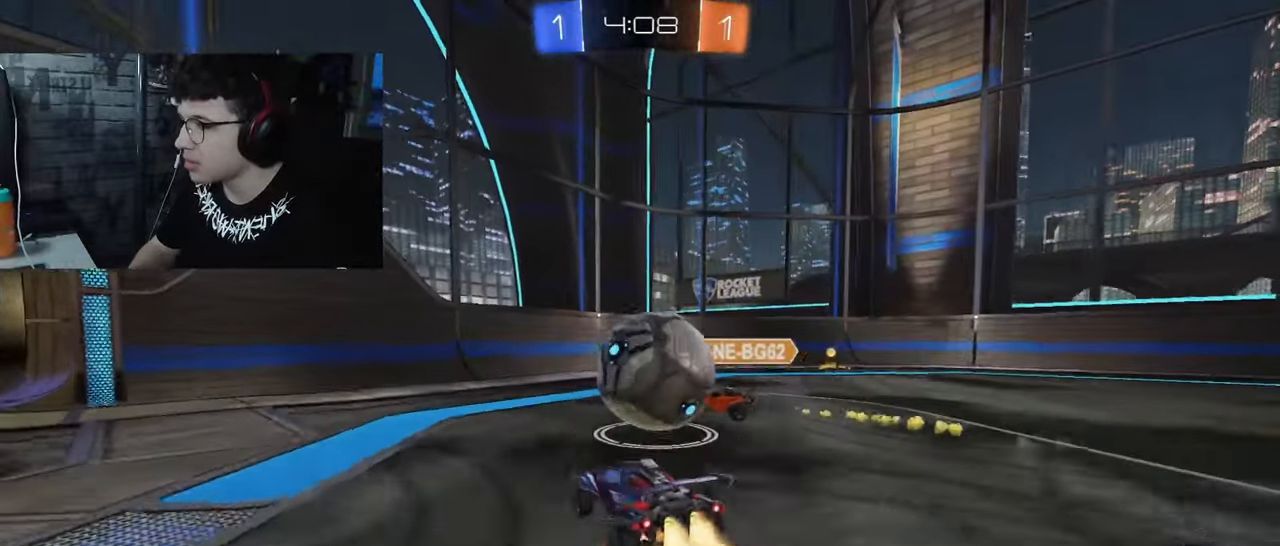
{"dt_ms": 500, "buttons": ["L1", "R2"], "left_stick": "down-right", "right_stick": "center", "events": [[33, "L1", "down"], [83, "CROSS", "up"], [83, "left_stick", "up"], [133, "CROSS", "down"], [133, "left_stick", "right"], [233, "left_stick", "down-right"], [383, "R1", "up"], [433, "CROSS", "up"]]}
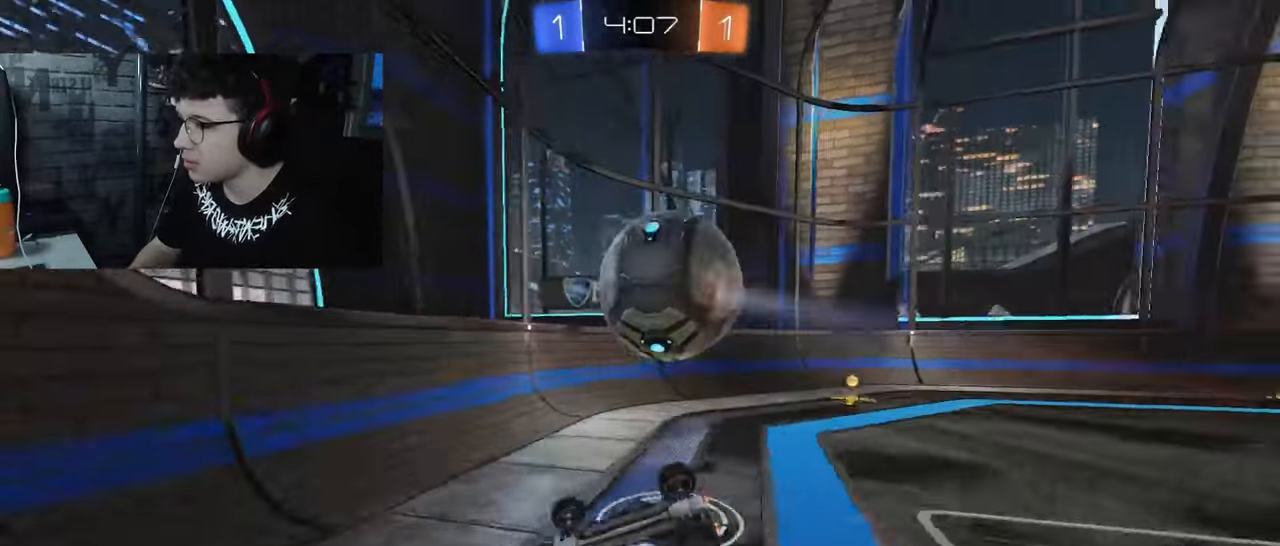
{"dt_ms": 500, "buttons": ["R2"], "left_stick": "right", "right_stick": "center", "events": [[83, "left_stick", "right"], [200, "L1", "up"]]}
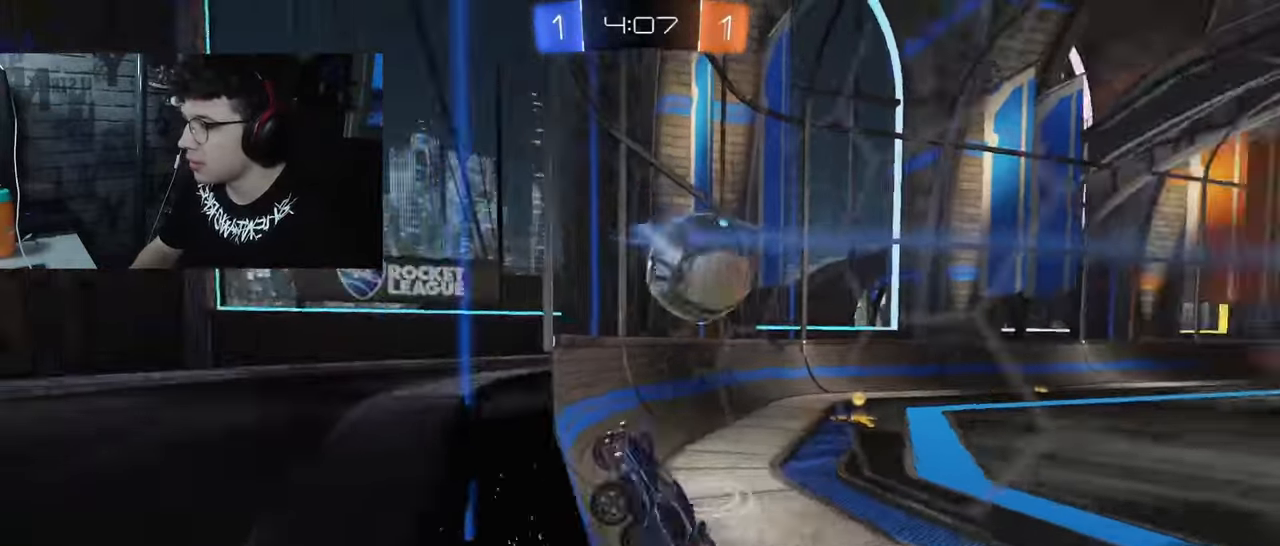
{"dt_ms": 500, "buttons": ["L1", "R2"], "left_stick": "right", "right_stick": "center", "events": [[483, "L1", "down"]]}
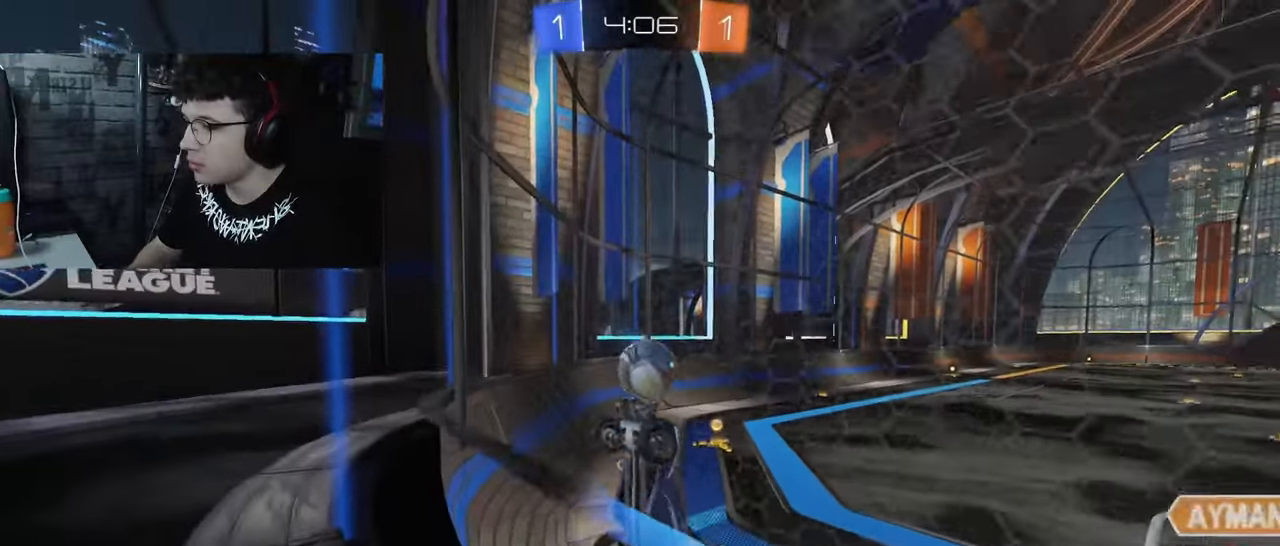
{"dt_ms": 500, "buttons": ["R2"], "left_stick": "right", "right_stick": "center"}
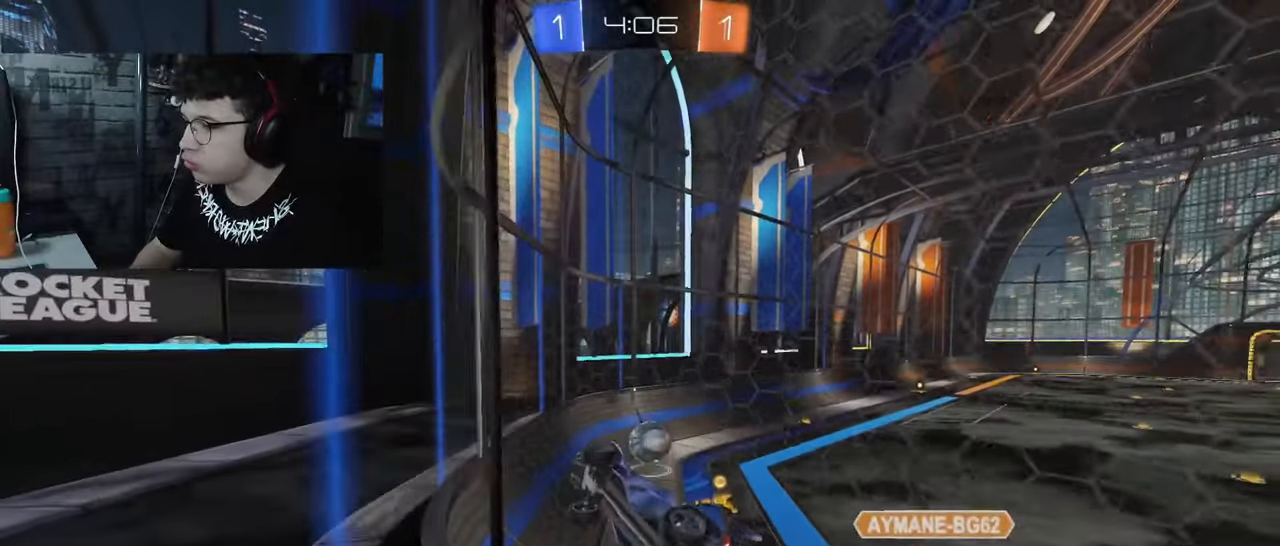
{"dt_ms": 500, "buttons": ["R2"], "left_stick": "right", "right_stick": "center", "events": []}
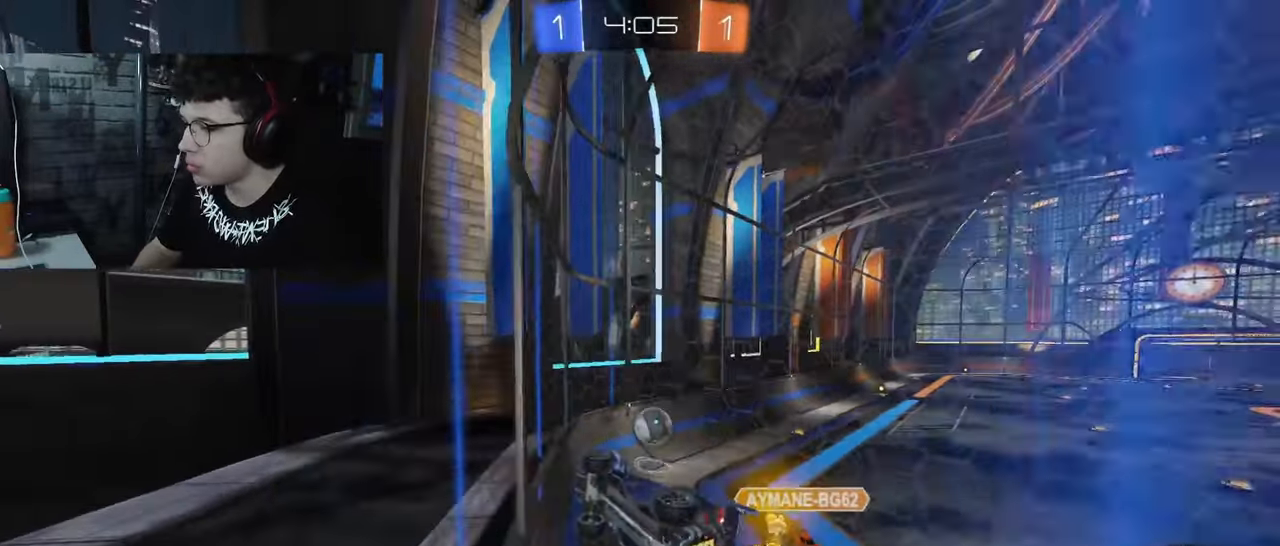
{"dt_ms": 500, "buttons": ["R2"], "left_stick": "right", "right_stick": "center", "events": [[217, "left_stick", "center"], [467, "left_stick", "right"]]}
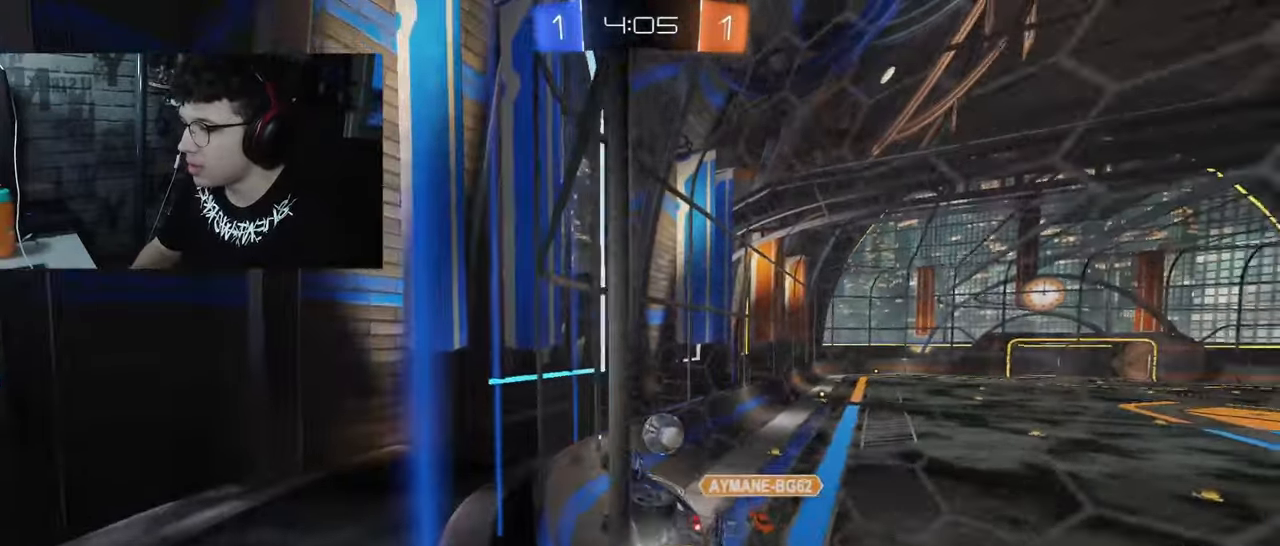
{"dt_ms": 500, "buttons": ["R2"], "left_stick": "right", "right_stick": "center", "events": [[383, "left_stick", "center"], [433, "left_stick", "right"]]}
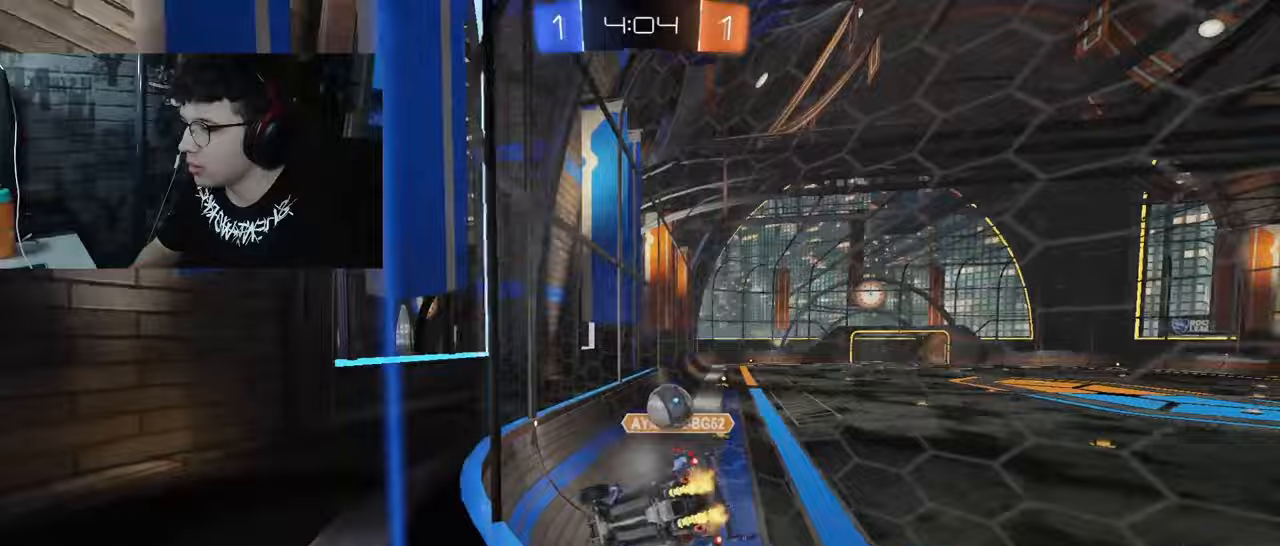
{"dt_ms": 500, "buttons": ["R2"], "left_stick": "right", "right_stick": "center", "events": [[350, "left_stick", "center"], [500, "left_stick", "right"]]}
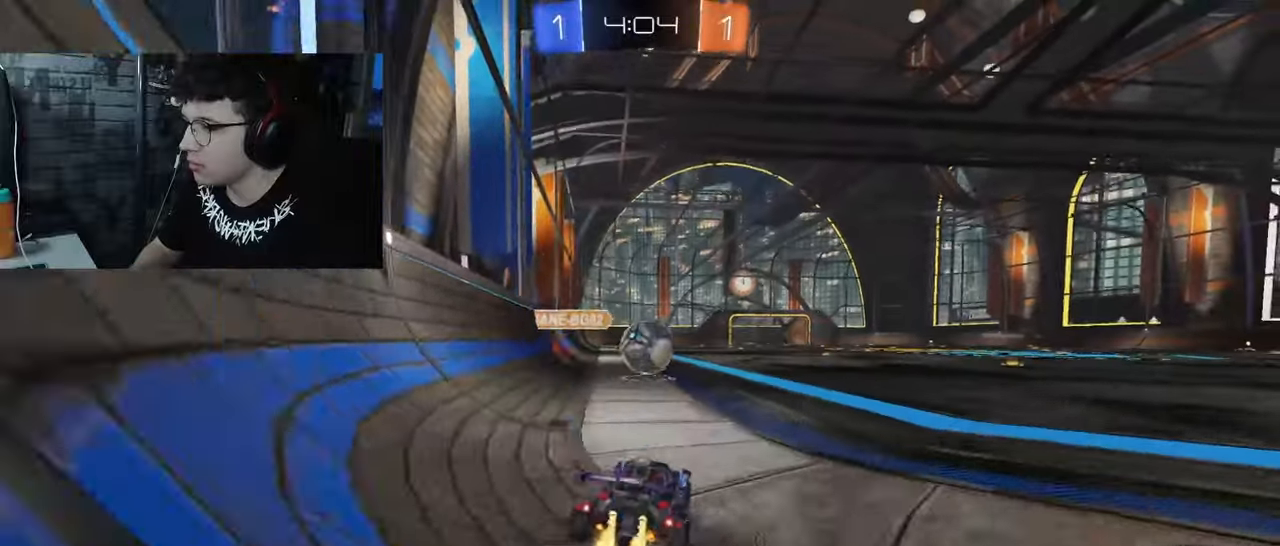
{"dt_ms": 500, "buttons": ["R1", "R2"], "left_stick": "left", "right_stick": "center", "events": [[133, "R1", "down"], [167, "left_stick", "left"]]}